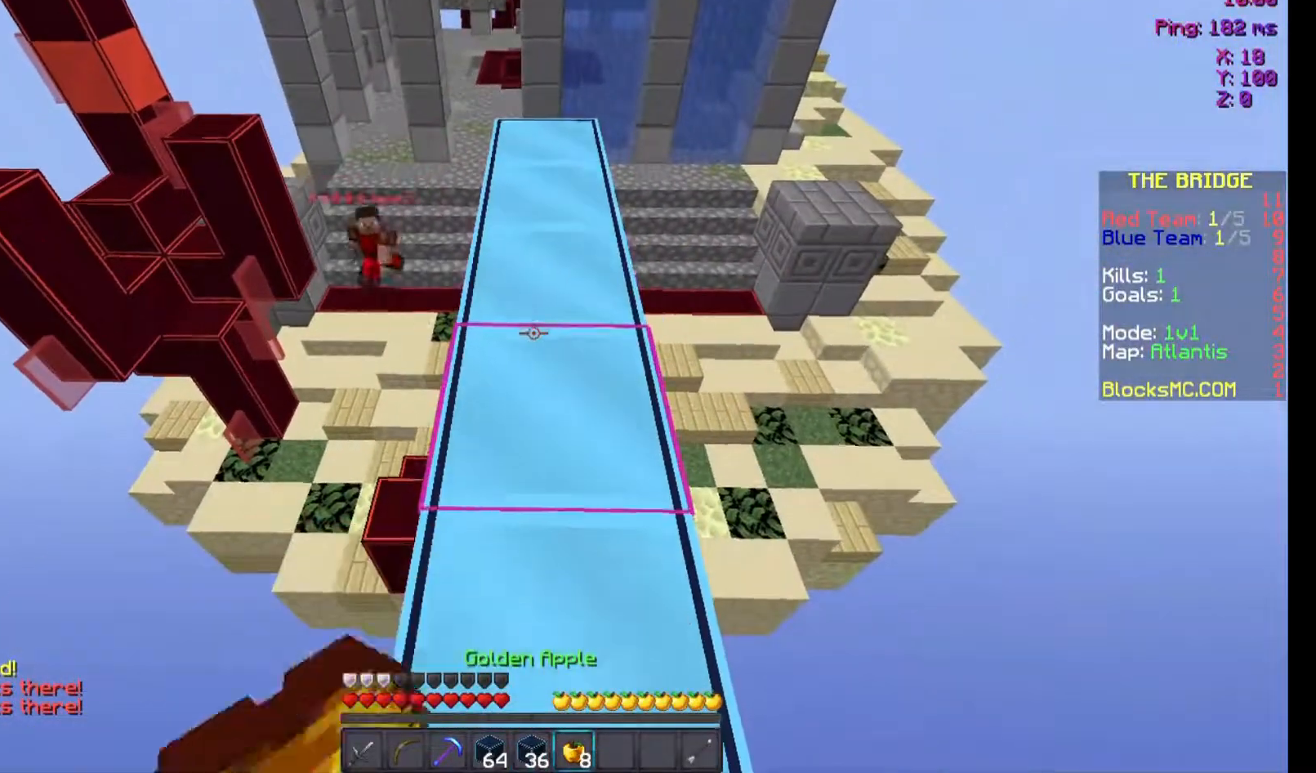
Gameplay with keyboard and mouse; each line is a JSON object with the keys and mouse buttons held at the frame after it. "events" lists presses ("down") and releases ("up") of "a", "d", "s", "space", "w", "mouse_left" and "mouse_right" between this image and that frame as [ms after this image, input, new state], when the widget could be followed in between. "mouse_left", "mouse_right" = the "left", "right" buttons of the "mouse" list. No other keys are recorded. Fast repeated clicks can show as one long hold. Not read: mouse_move.
{"keys": ["w"], "mouse": ["right"], "events": [[33, "mouse_left", "down"], [133, "mouse_left", "up"], [233, "mouse_left", "down"], [333, "mouse_left", "up"], [367, "mouse_left", "down"], [467, "mouse_left", "up"]]}
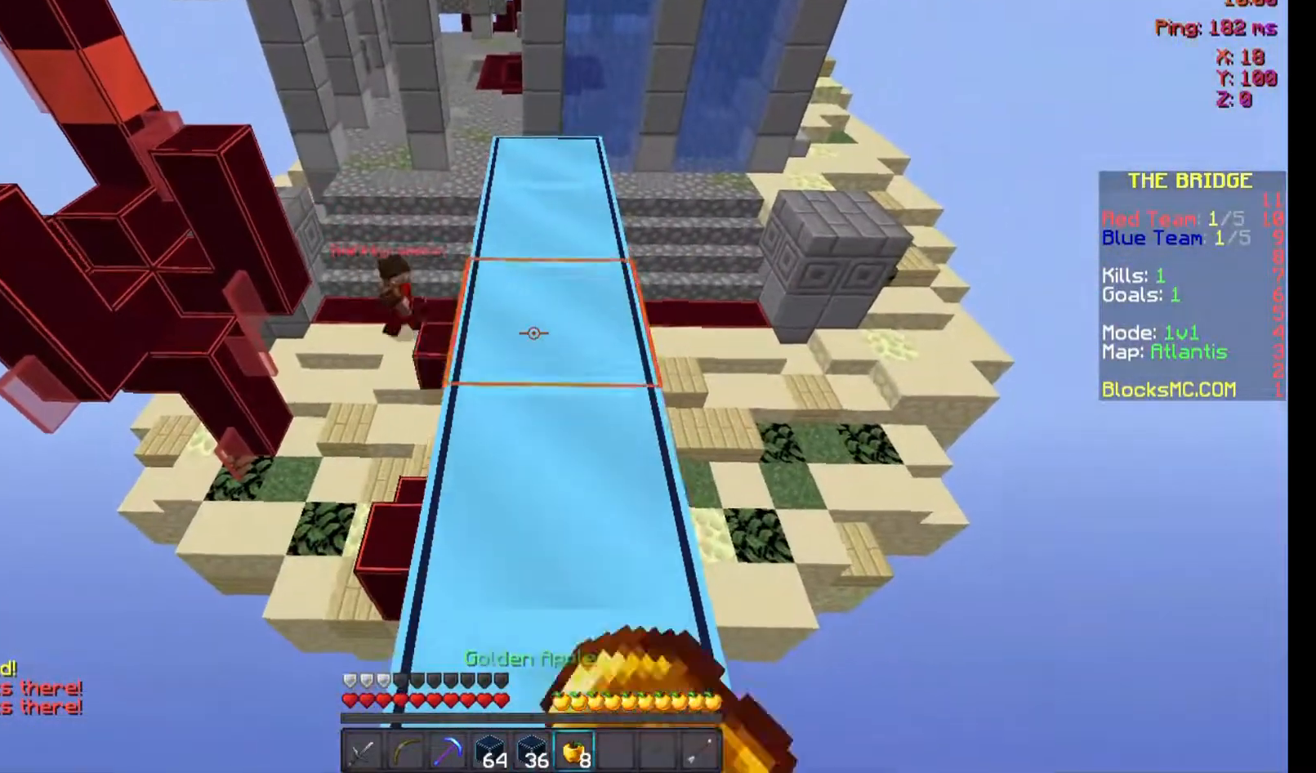
{"keys": ["w"], "mouse": [], "events": [[67, "mouse_left", "down"], [133, "mouse_left", "up"], [133, "mouse_right", "up"]]}
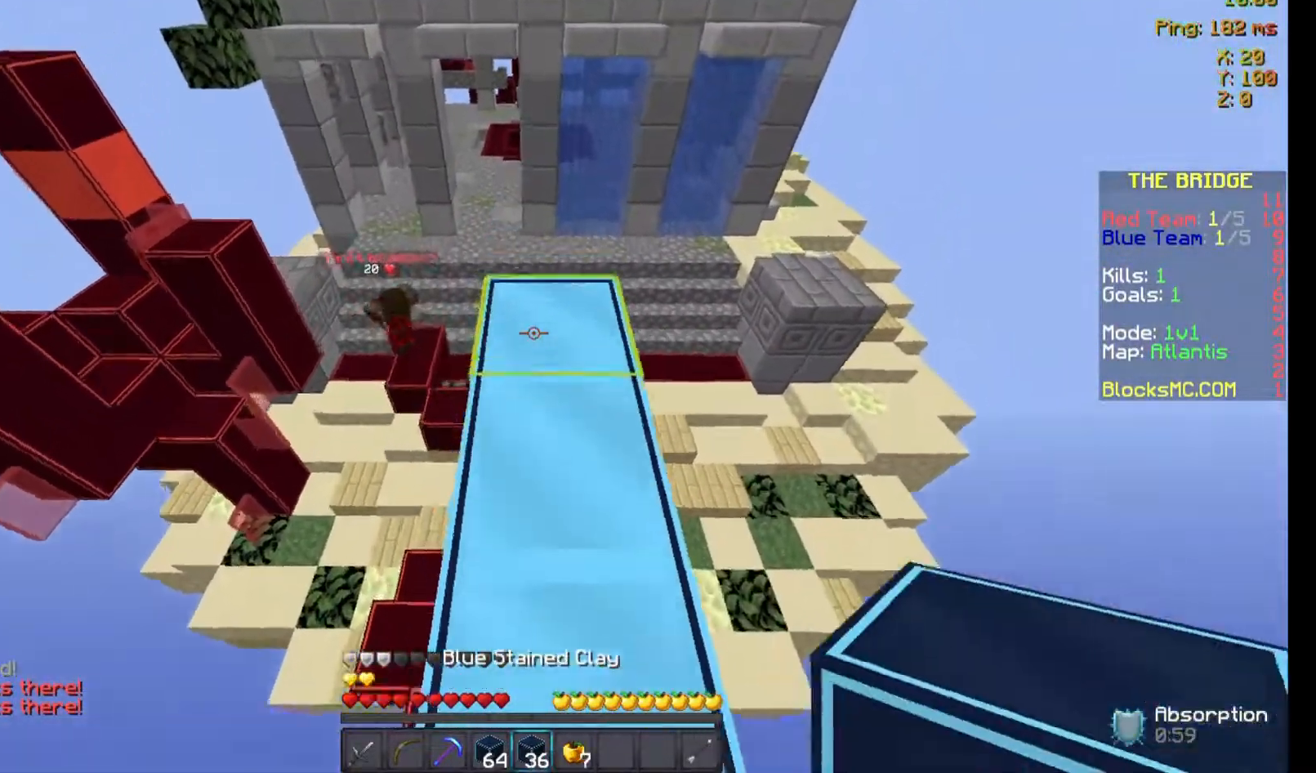
{"keys": ["space", "w"], "mouse": [], "events": [[367, "space", "down"]]}
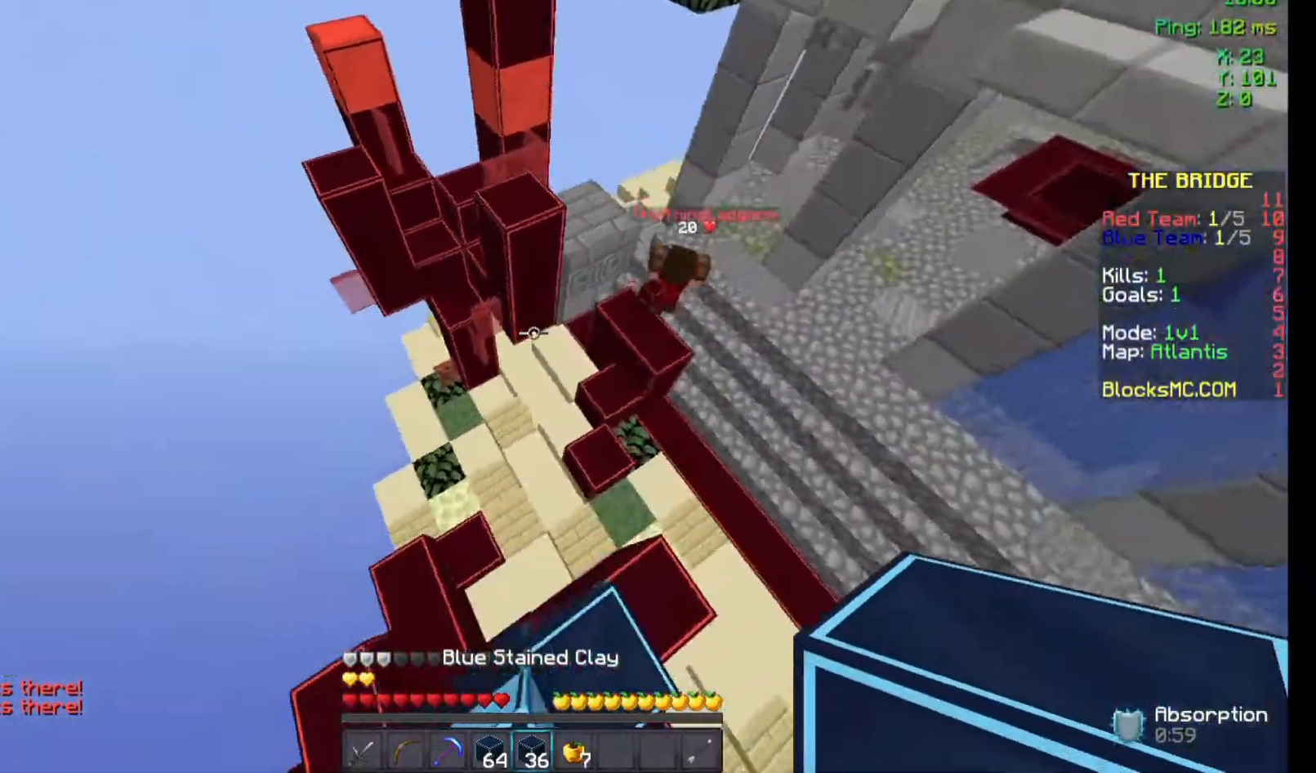
{"keys": ["space", "w"], "mouse": ["right"], "events": [[200, "space", "up"], [300, "a", "down"], [333, "a", "up"], [500, "mouse_right", "down"], [500, "space", "down"]]}
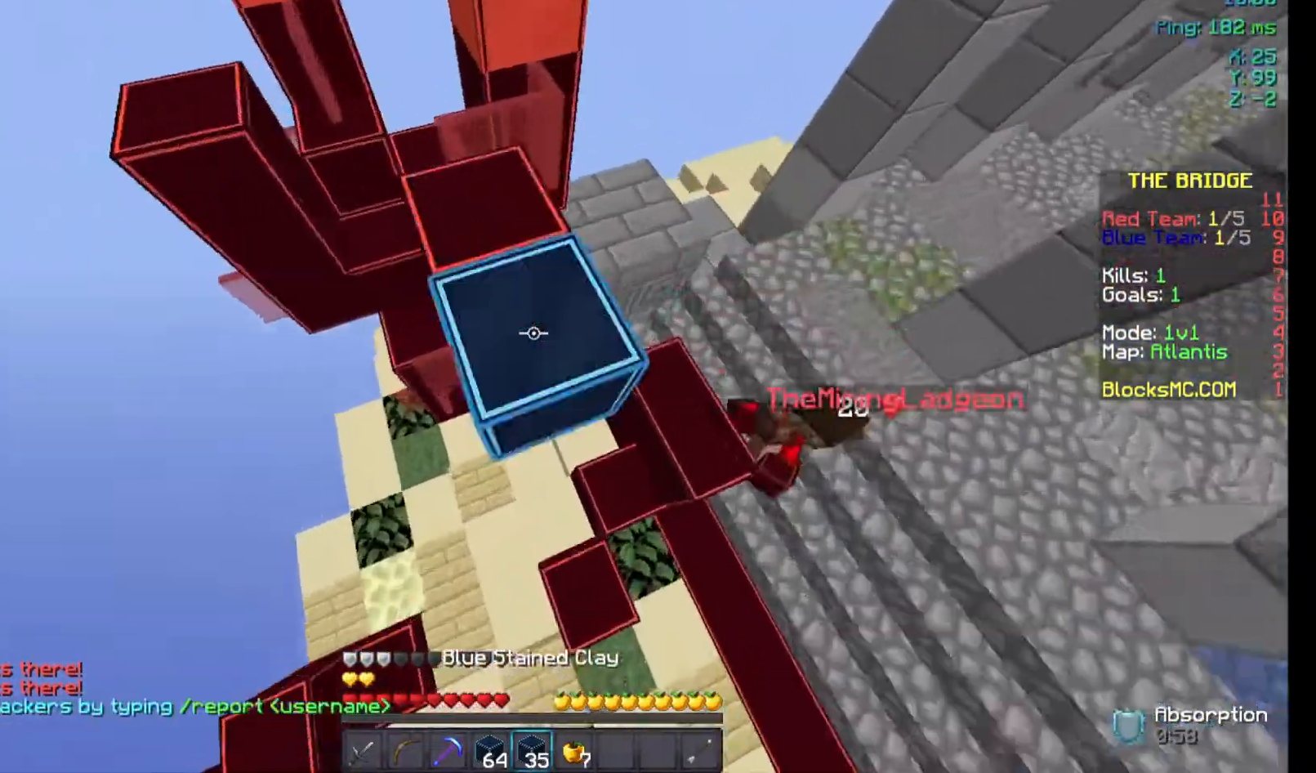
{"keys": ["space", "w"], "mouse": [], "events": [[33, "d", "down"], [67, "mouse_right", "up"], [400, "d", "up"]]}
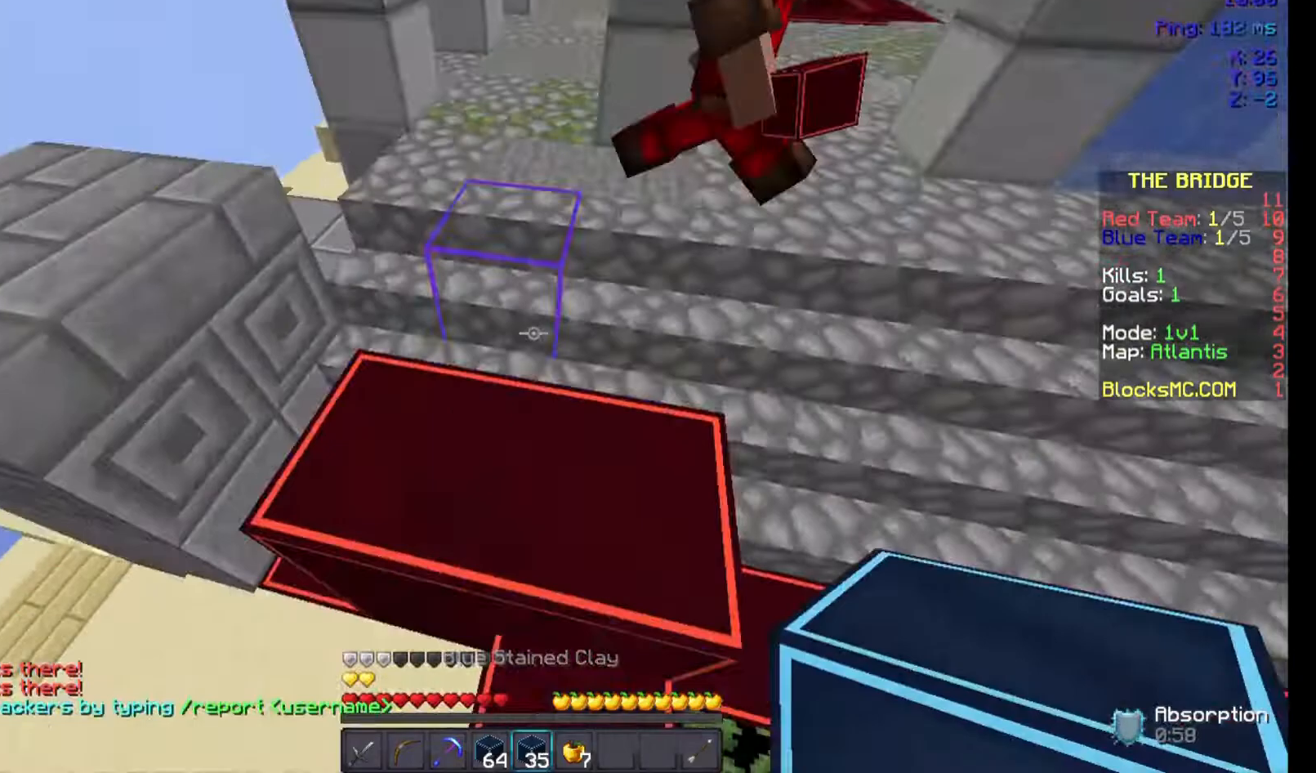
{"keys": ["a", "w"], "mouse": ["left"], "events": [[100, "space", "up"], [133, "mouse_left", "down"], [200, "mouse_left", "up"], [267, "a", "down"], [333, "mouse_left", "down"], [400, "mouse_left", "up"], [500, "mouse_left", "down"]]}
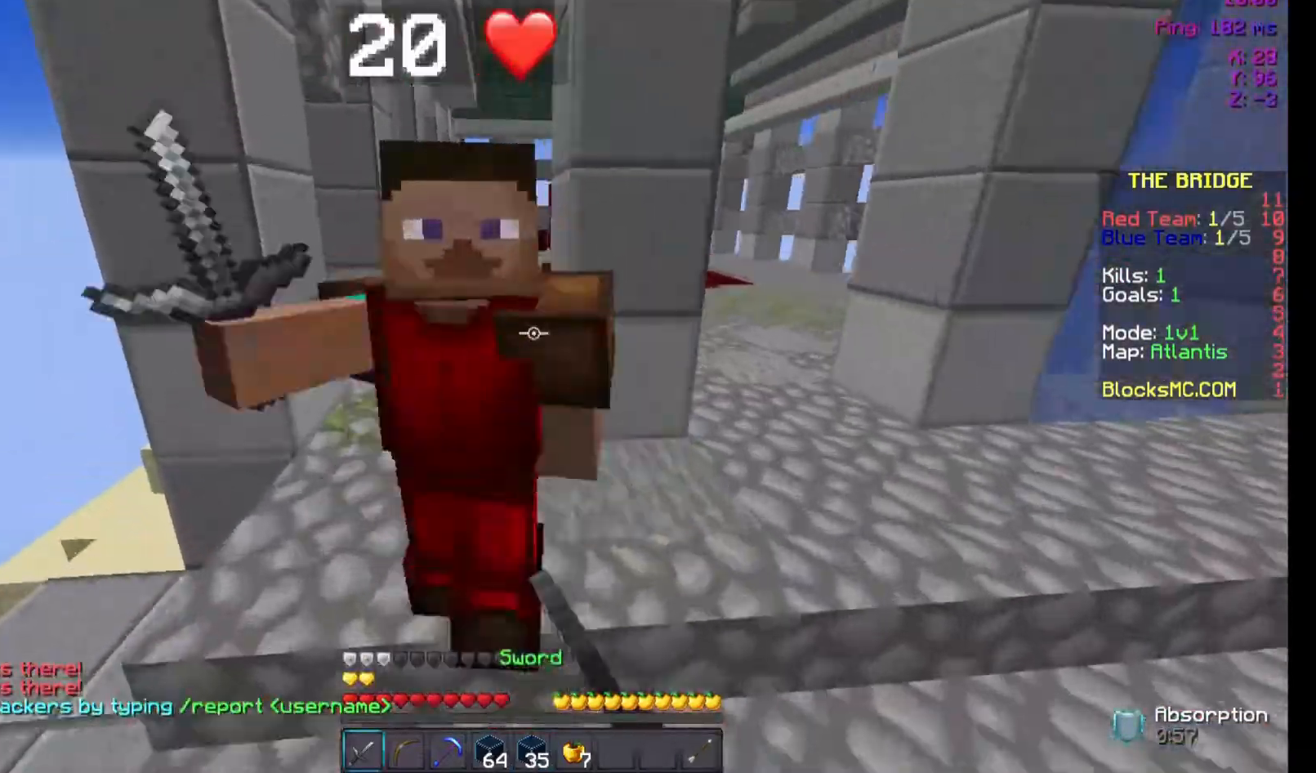
{"keys": ["w"], "mouse": ["left"], "events": [[67, "mouse_left", "up"], [133, "mouse_left", "down"], [200, "a", "up"], [233, "mouse_left", "up"], [267, "mouse_left", "down"], [367, "mouse_left", "up"], [433, "mouse_left", "down"]]}
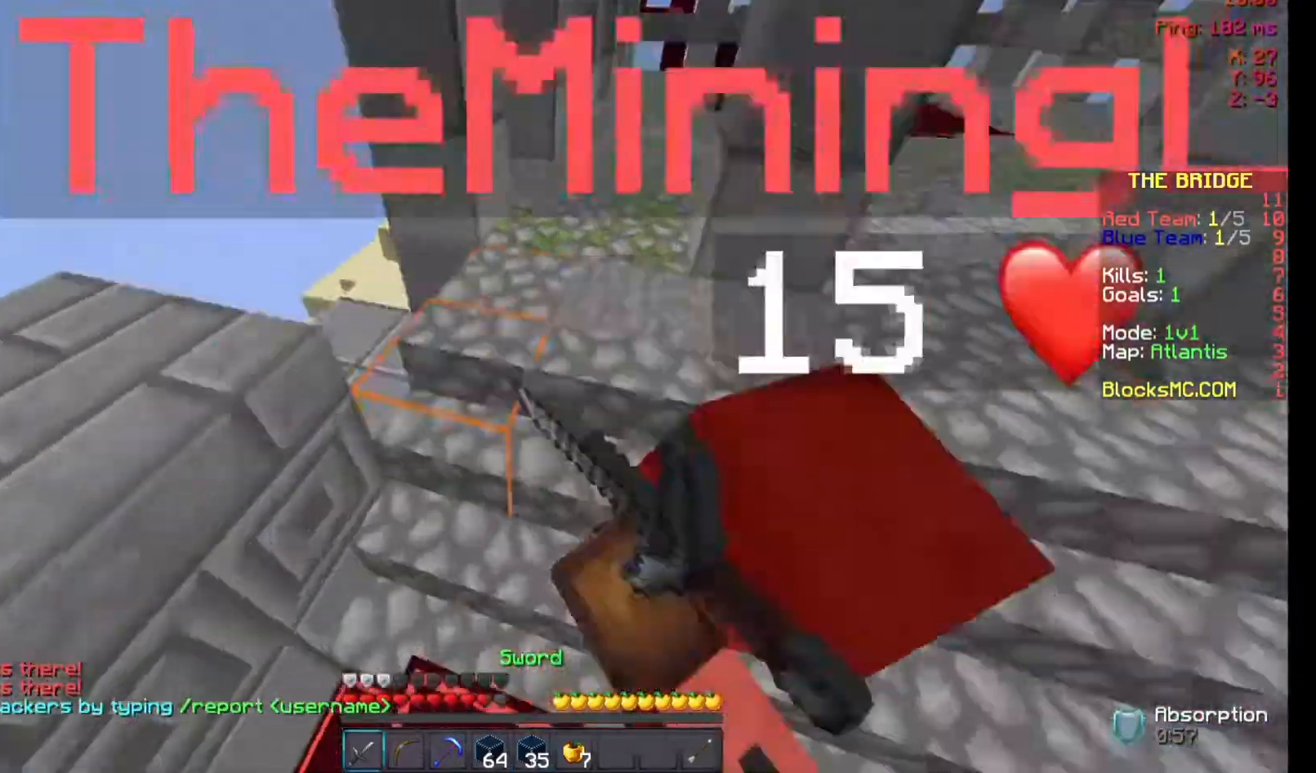
{"keys": ["a", "w"], "mouse": ["left"], "events": [[33, "mouse_left", "up"], [133, "mouse_left", "down"], [200, "w", "up"], [233, "mouse_left", "up"], [233, "w", "down"], [300, "mouse_left", "down"], [400, "mouse_left", "up"], [433, "a", "down"], [467, "mouse_left", "down"]]}
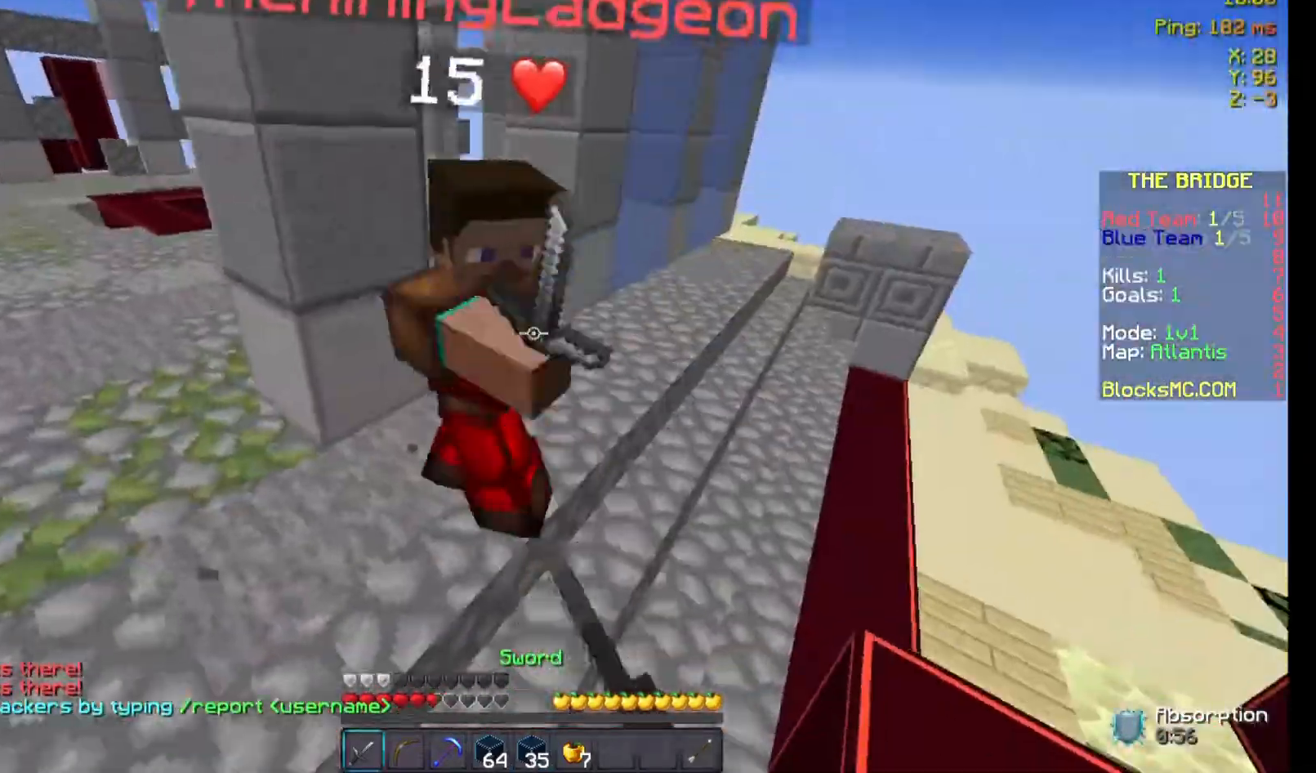
{"keys": ["a", "w"], "mouse": ["left"], "events": [[100, "mouse_left", "up"], [133, "mouse_left", "down"], [233, "mouse_left", "up"], [300, "mouse_left", "down"], [367, "mouse_left", "up"], [433, "mouse_left", "down"]]}
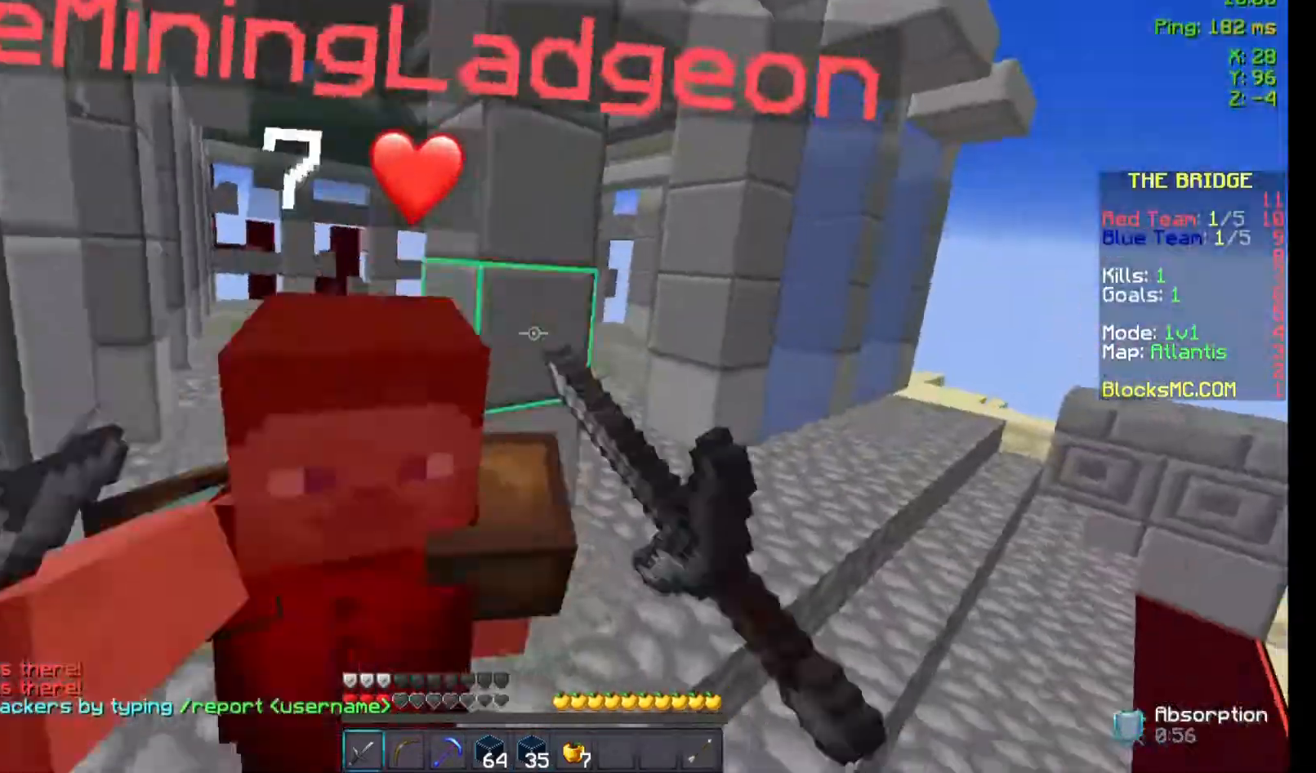
{"keys": ["w"], "mouse": ["left"], "events": [[100, "mouse_left", "up"], [133, "mouse_left", "down"], [233, "mouse_left", "up"], [333, "a", "up"], [333, "mouse_left", "down"], [433, "mouse_left", "up"], [500, "mouse_left", "down"]]}
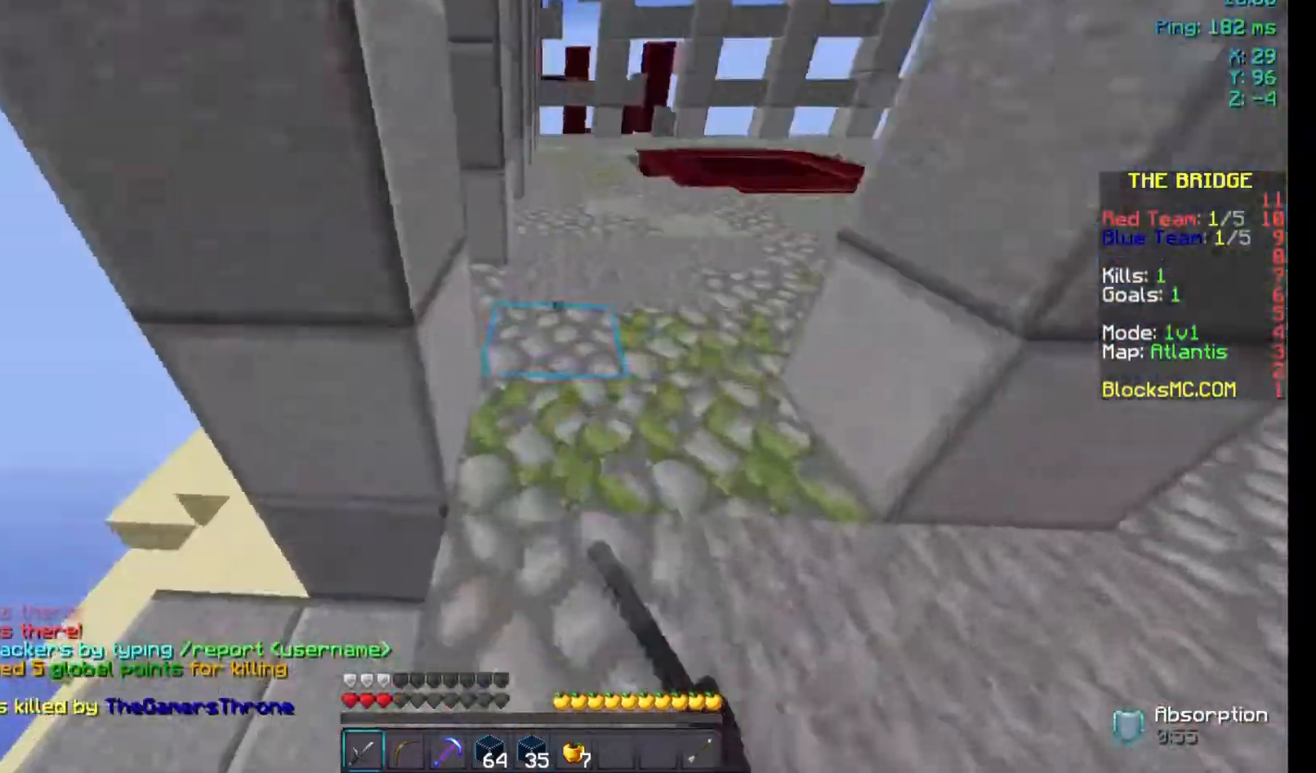
{"keys": ["space", "w"], "mouse": [], "events": [[67, "mouse_left", "up"], [333, "space", "down"]]}
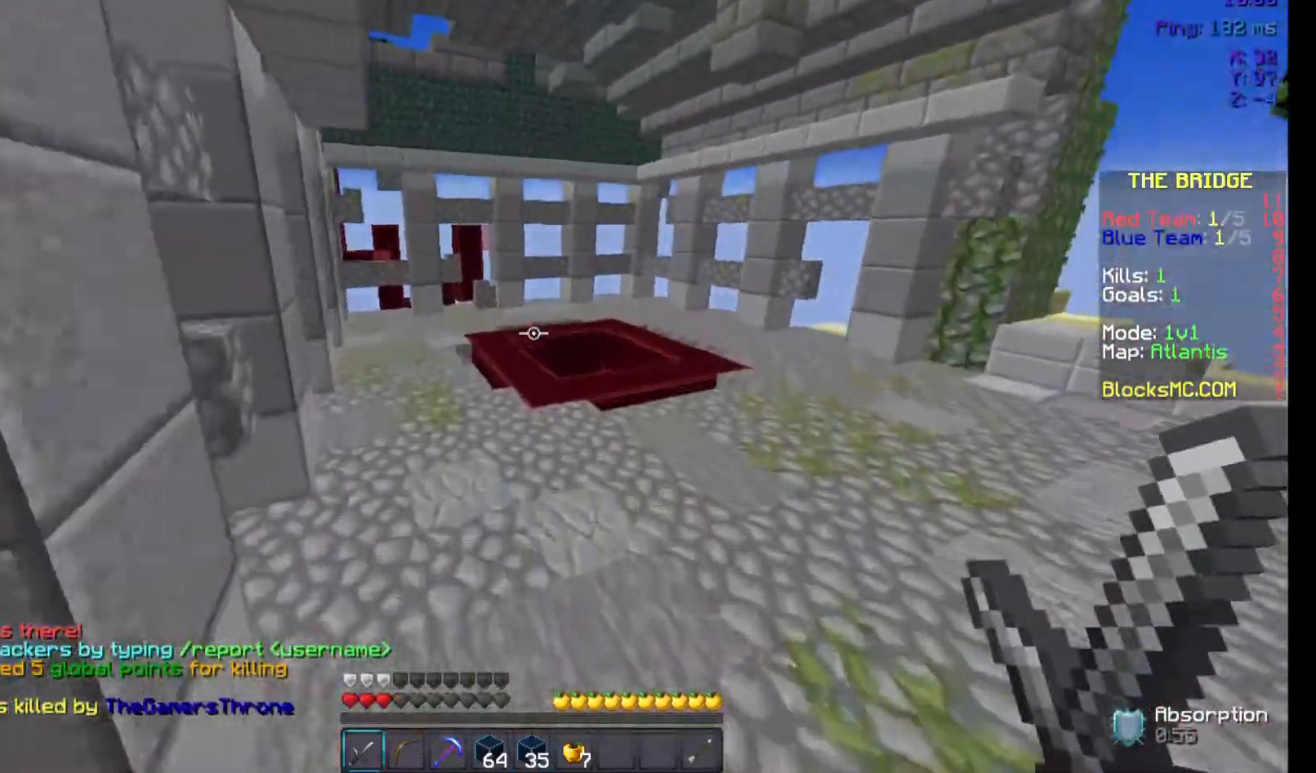
{"keys": ["space", "w"], "mouse": [], "events": []}
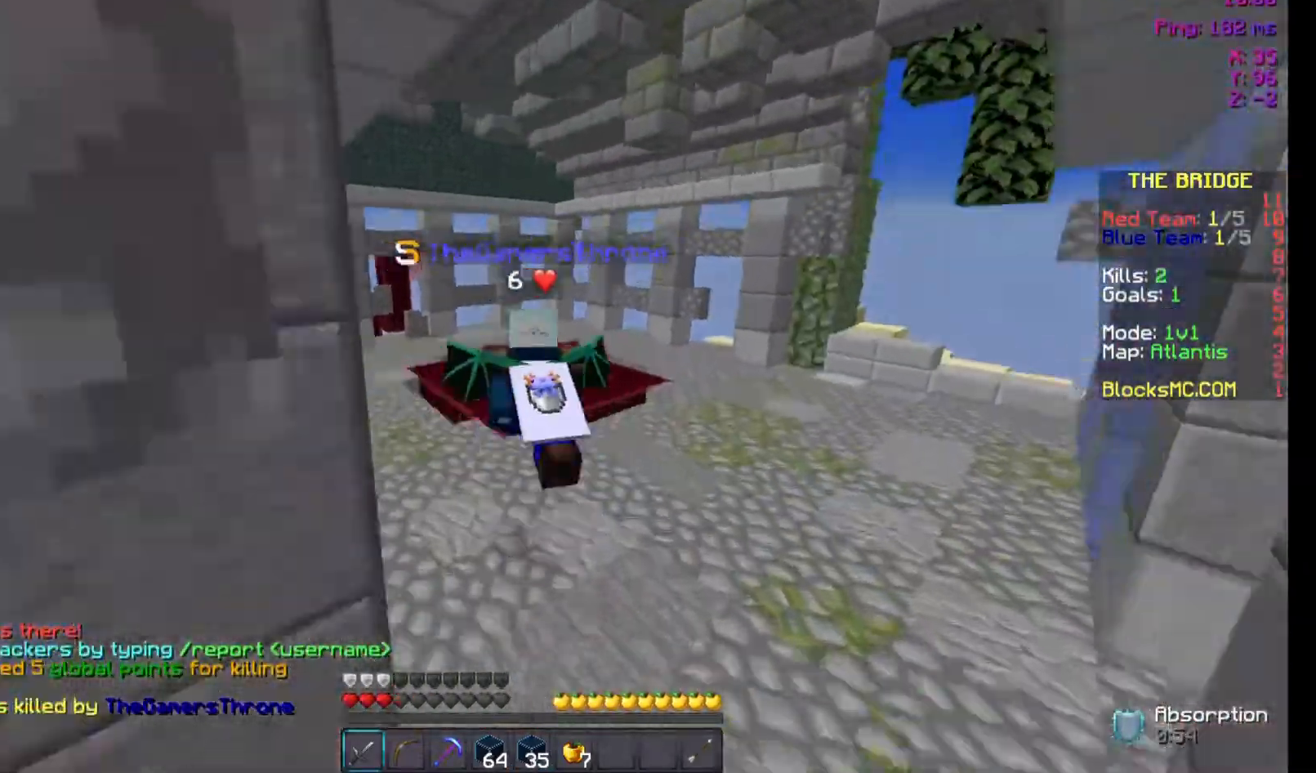
{"keys": ["space", "w"], "mouse": [], "events": []}
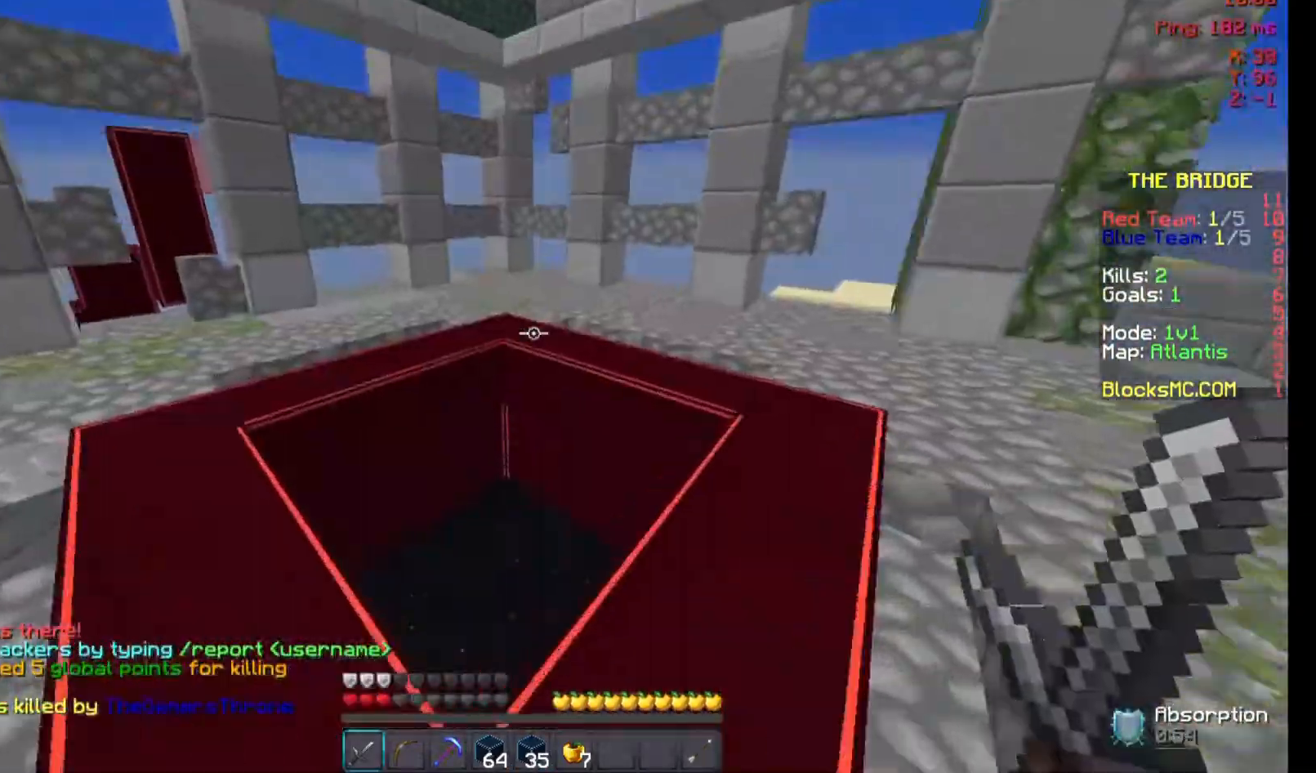
{"keys": ["w"], "mouse": [], "events": [[267, "a", "down"], [267, "space", "up"], [467, "a", "up"]]}
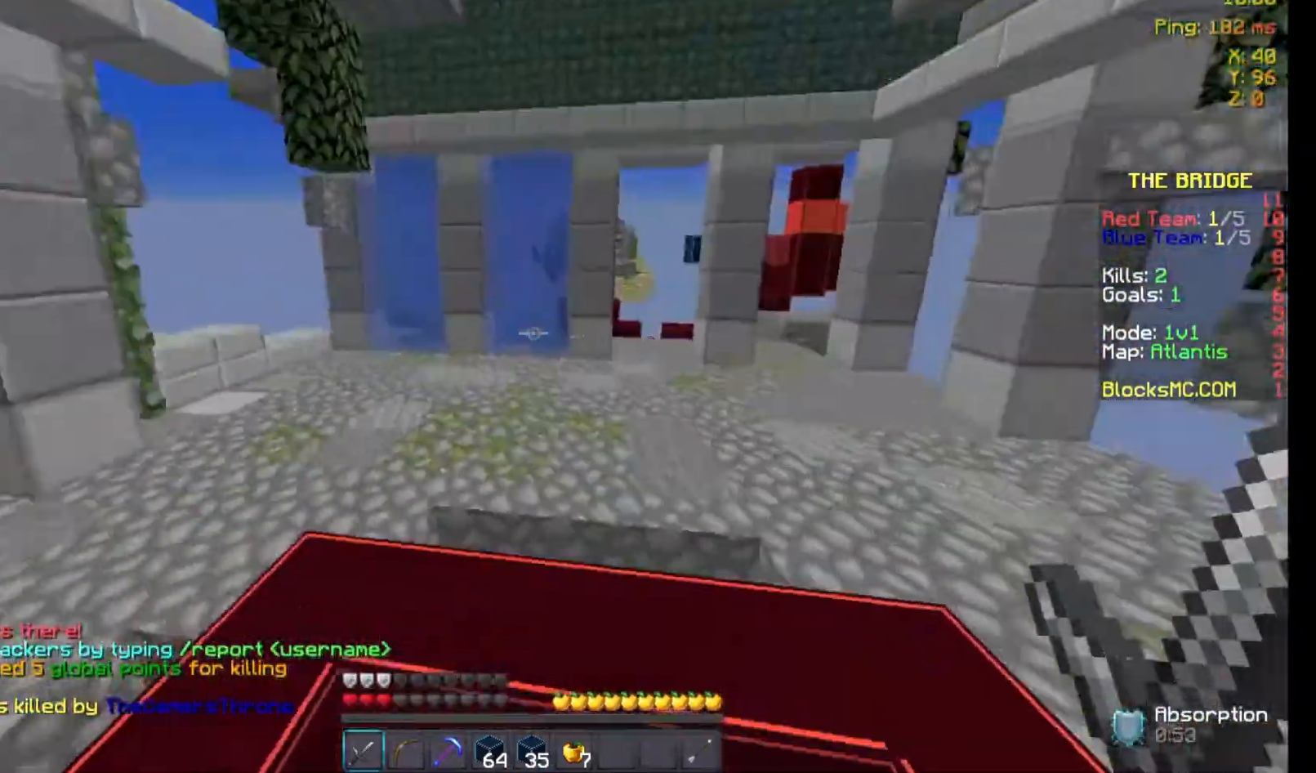
{"keys": ["s", "space"], "mouse": [], "events": [[67, "w", "up"], [167, "s", "down"], [367, "a", "down"], [467, "space", "down"], [500, "a", "up"]]}
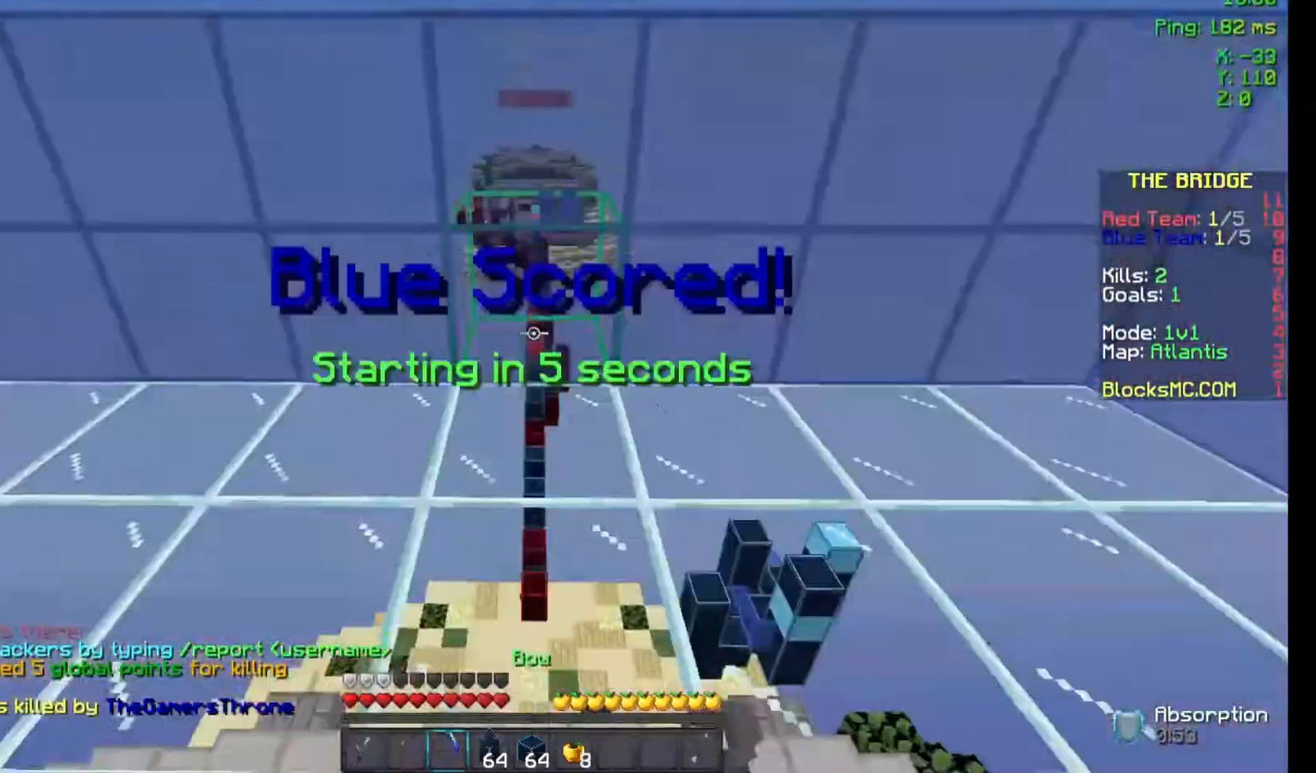
{"keys": ["s", "space"], "mouse": [], "events": []}
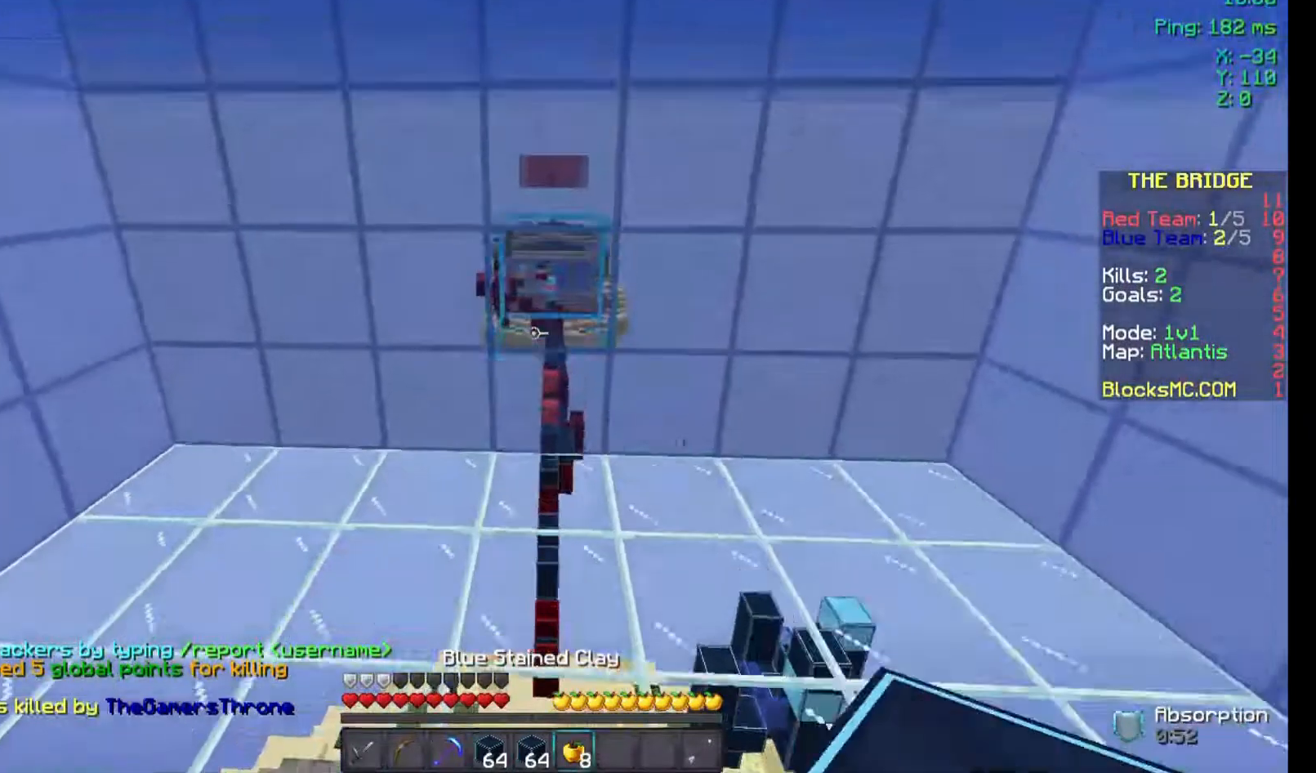
{"keys": ["a", "d", "w"], "mouse": ["left", "right"], "events": [[67, "space", "up"], [167, "d", "down"], [167, "mouse_right", "down"], [300, "mouse_left", "down"], [300, "s", "up"], [400, "mouse_left", "up"], [400, "w", "down"], [500, "a", "down"], [500, "mouse_left", "down"]]}
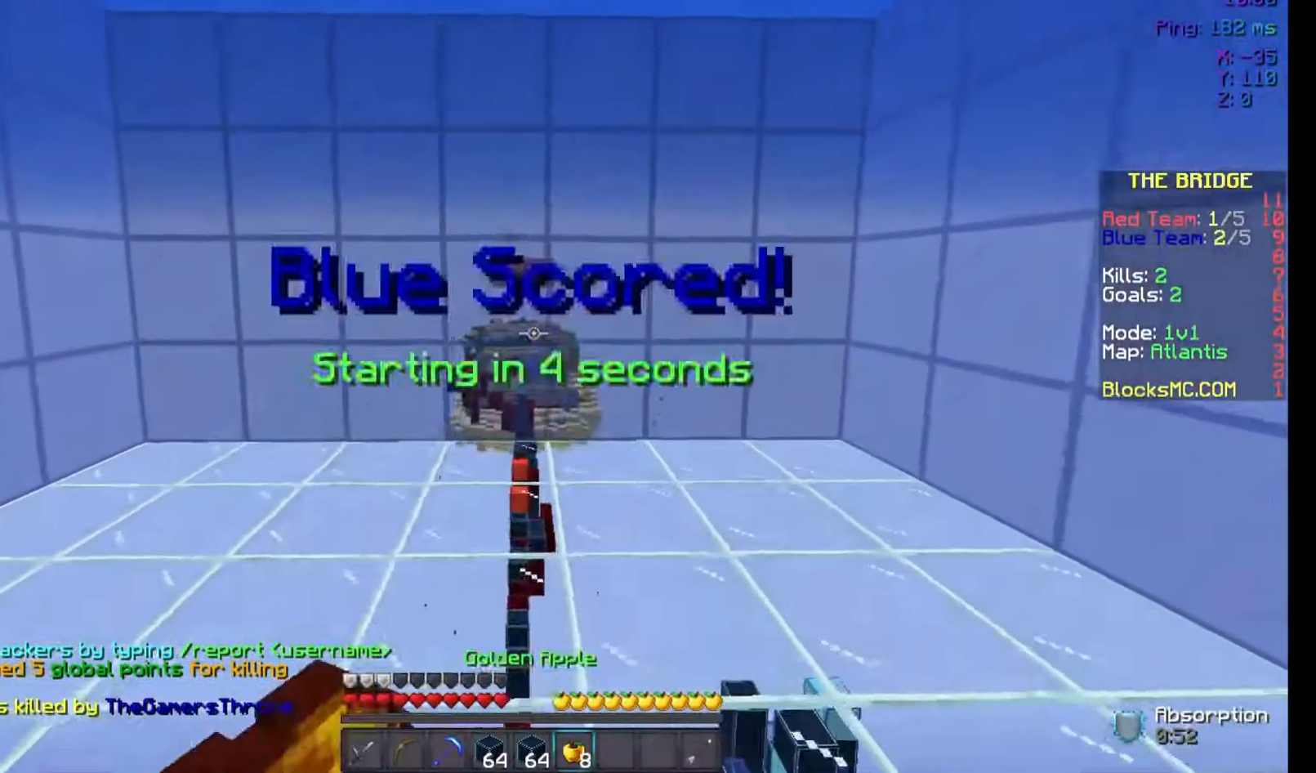
{"keys": ["d", "w"], "mouse": ["right"], "events": [[67, "d", "up"], [133, "mouse_left", "up"], [167, "mouse_left", "down"], [267, "mouse_left", "up"], [300, "d", "down"], [367, "mouse_left", "down"], [400, "a", "up"], [467, "mouse_left", "up"]]}
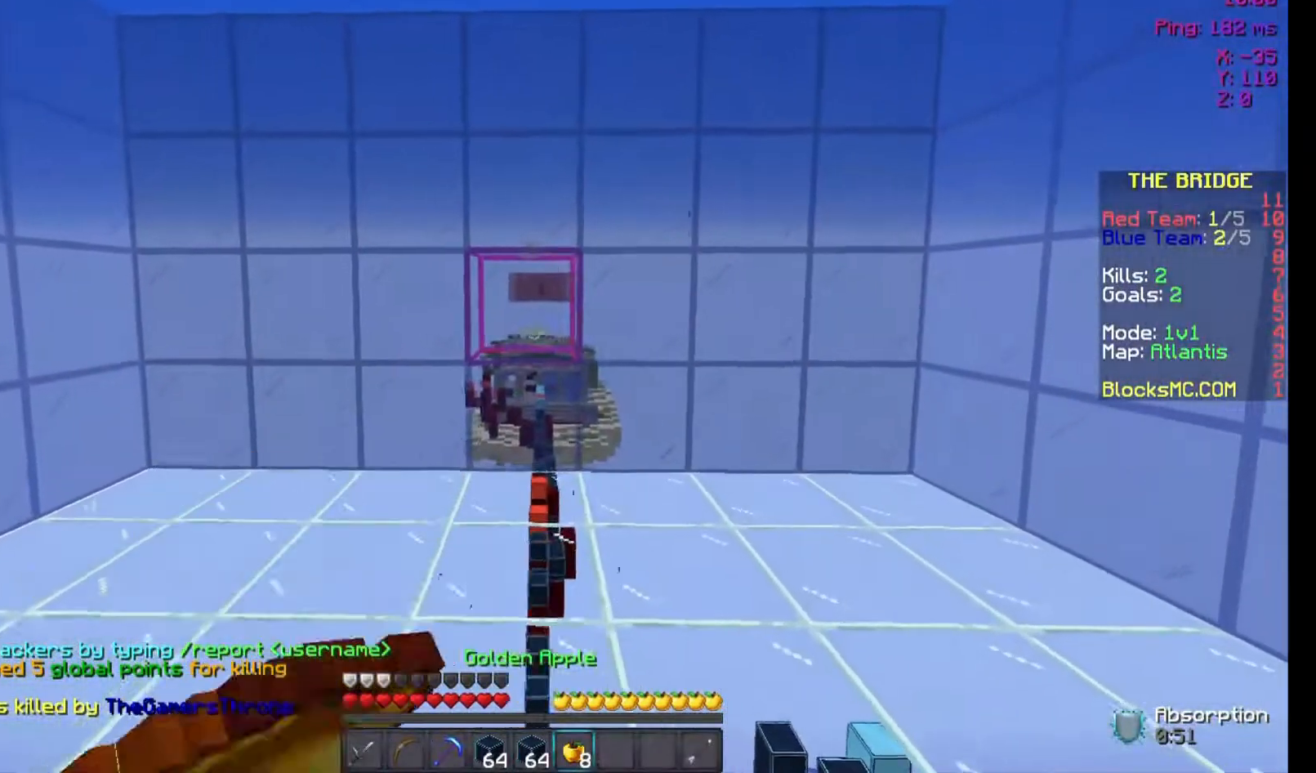
{"keys": ["d", "w"], "mouse": ["right"], "events": [[67, "a", "down"], [67, "mouse_left", "down"], [133, "d", "up"], [133, "mouse_left", "up"], [267, "mouse_left", "down"], [300, "d", "down"], [300, "mouse_left", "up"], [367, "a", "up"], [400, "mouse_left", "down"], [400, "w", "up"], [467, "mouse_left", "up"], [467, "w", "down"]]}
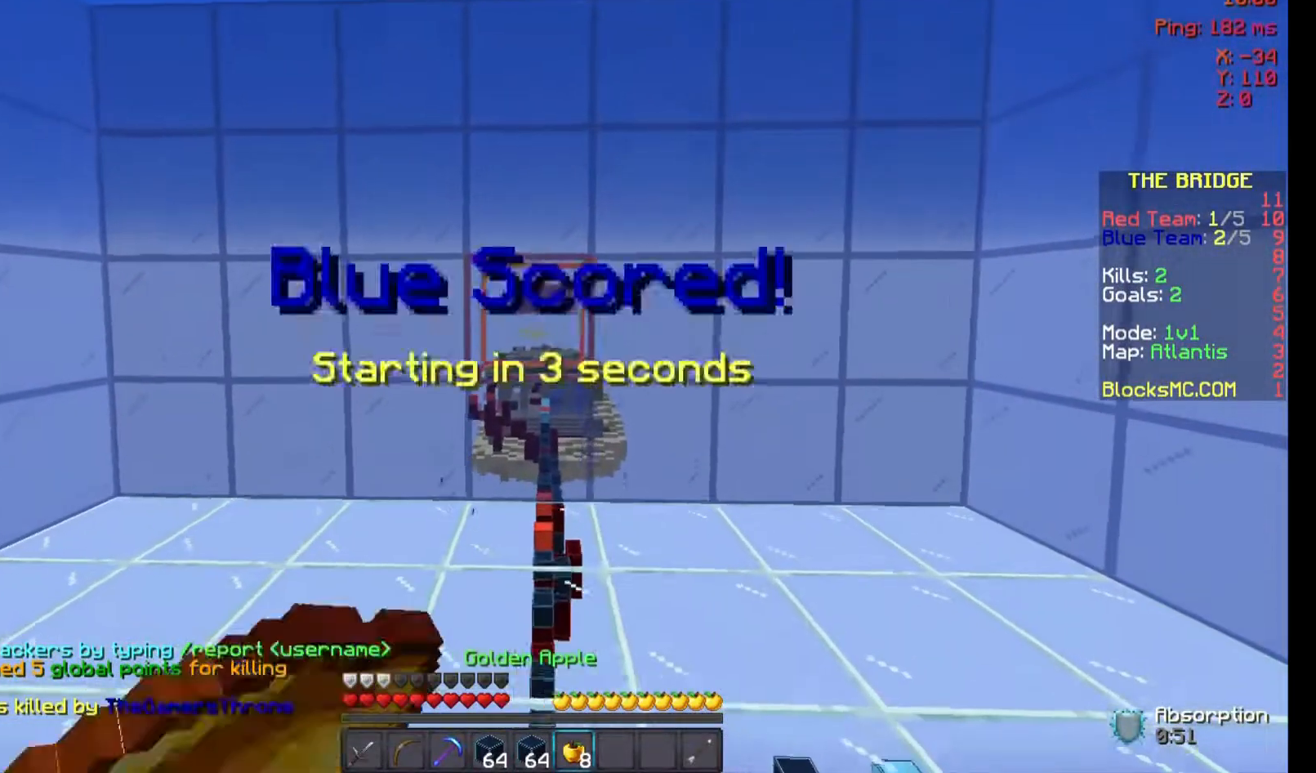
{"keys": ["d", "w"], "mouse": ["left", "right"], "events": [[67, "mouse_left", "down"], [100, "a", "down"], [100, "d", "up"], [167, "mouse_left", "up"], [267, "mouse_left", "down"], [300, "d", "down"], [367, "a", "up"], [367, "mouse_left", "up"], [467, "mouse_left", "down"]]}
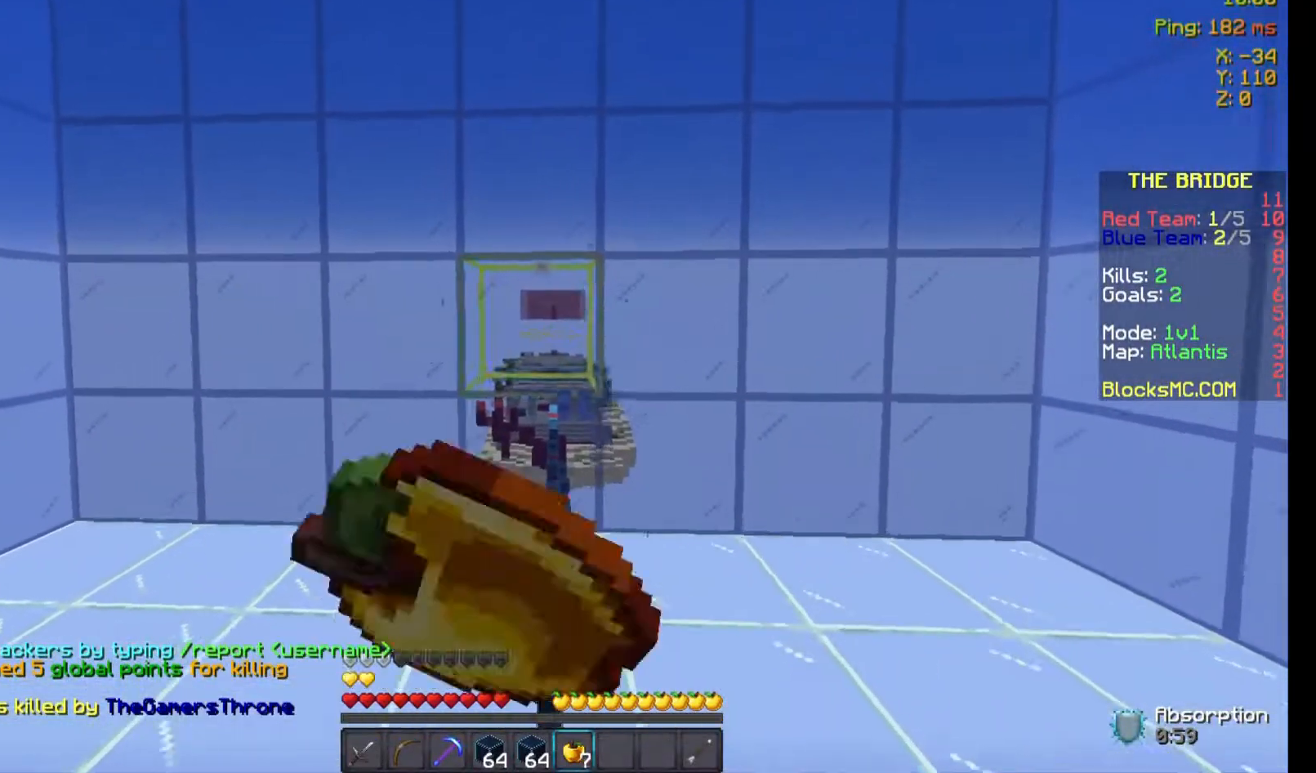
{"keys": [], "mouse": ["left", "right"], "events": [[67, "d", "up"], [100, "mouse_left", "up"], [267, "mouse_left", "down"], [300, "w", "up"]]}
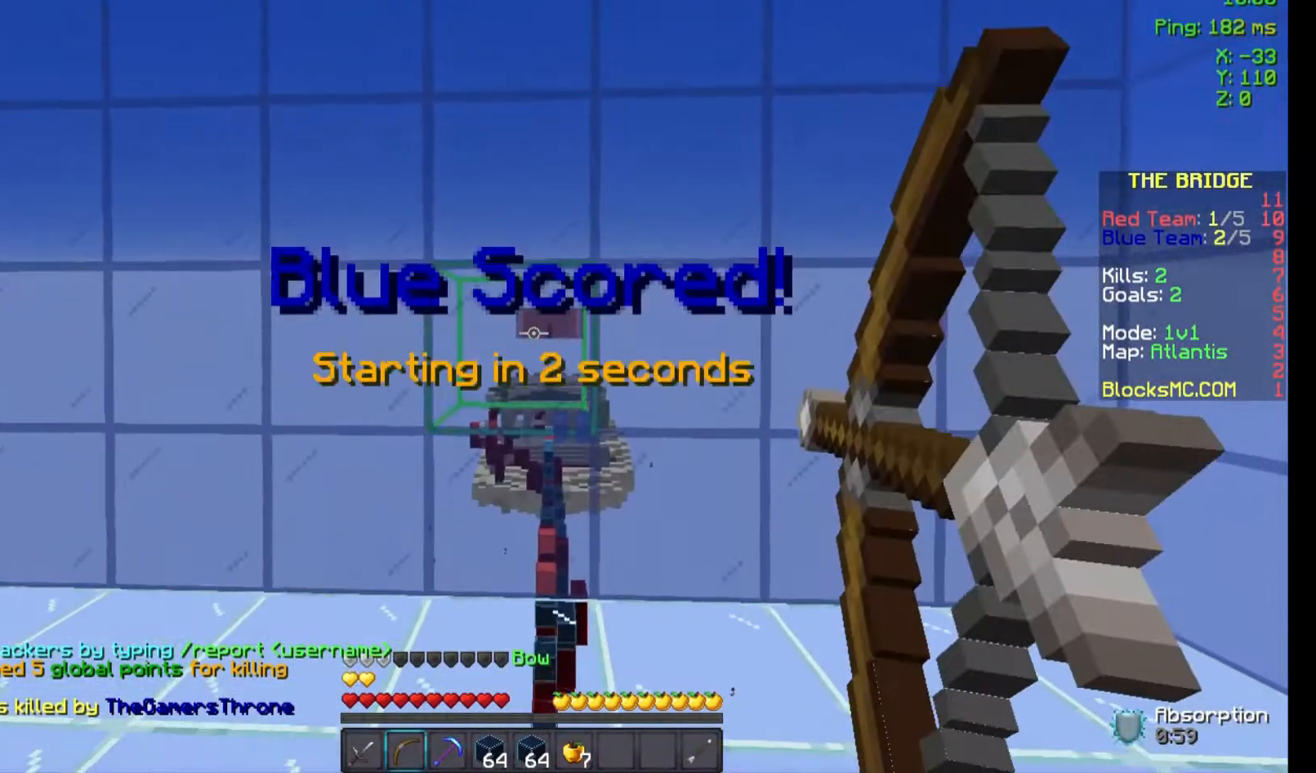
{"keys": ["w"], "mouse": ["left", "right"], "events": [[367, "w", "down"]]}
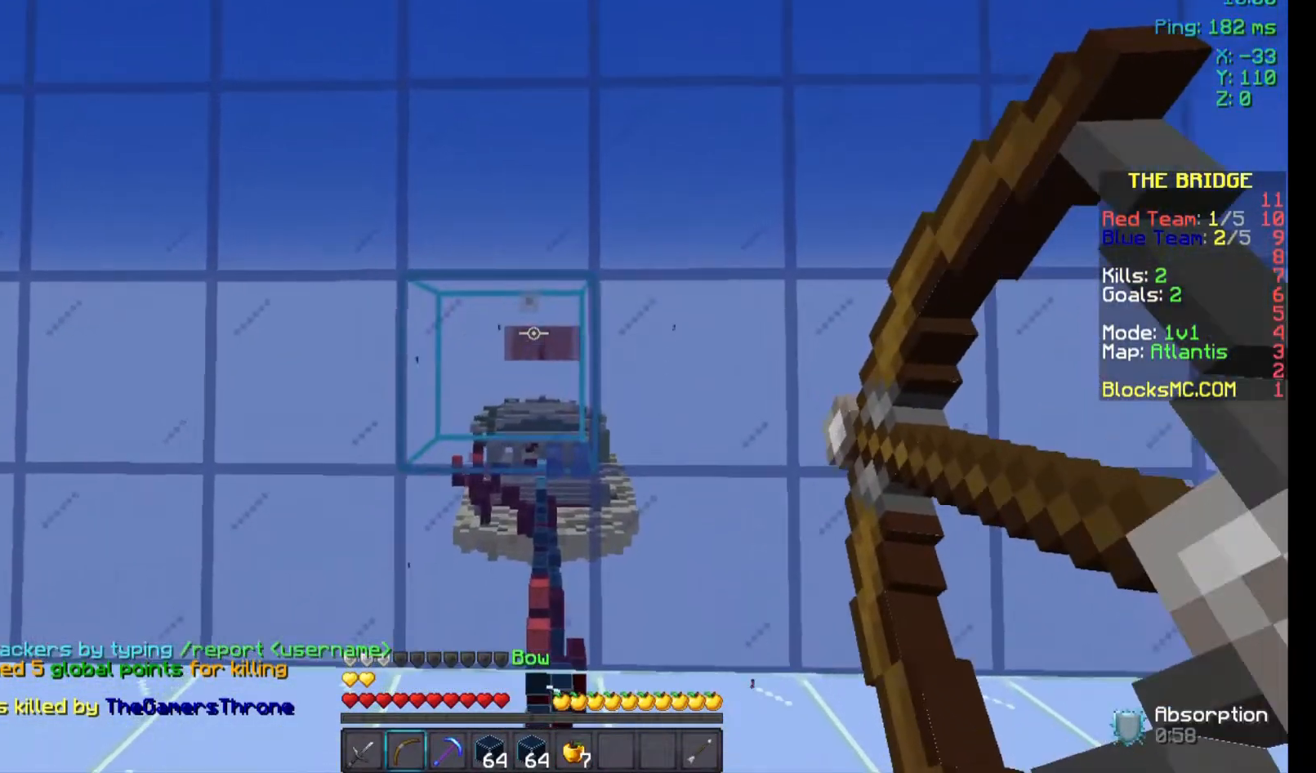
{"keys": ["w"], "mouse": ["left", "right"], "events": [[333, "w", "up"], [467, "w", "down"]]}
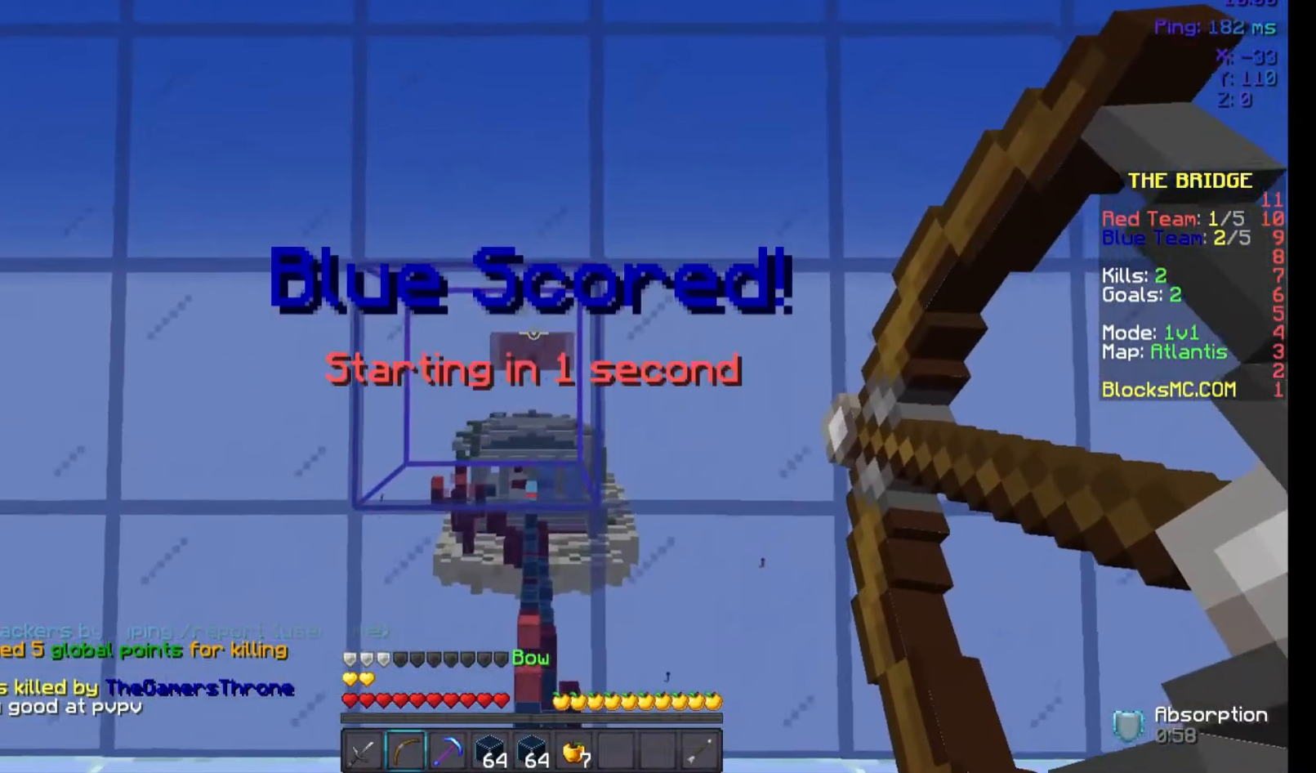
{"keys": ["w"], "mouse": ["left", "right"], "events": []}
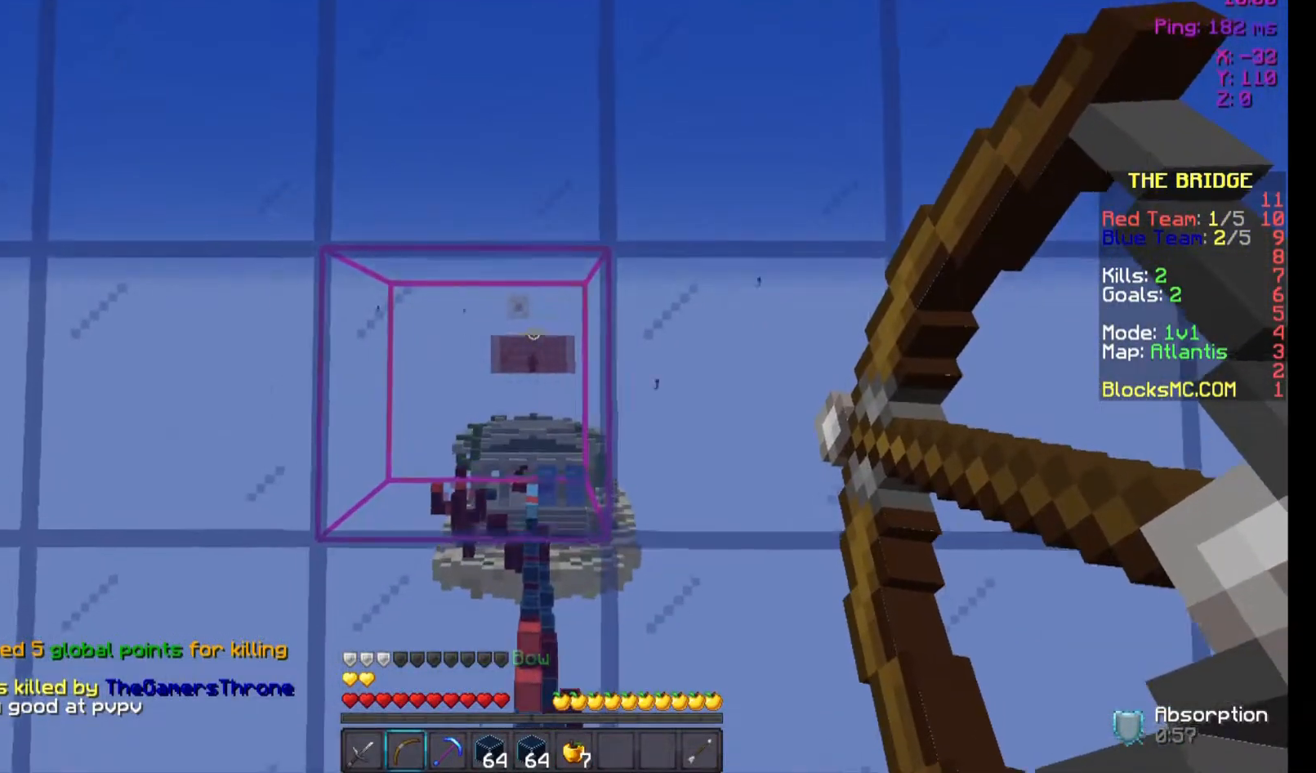
{"keys": ["w"], "mouse": [], "events": [[167, "mouse_left", "up"], [267, "mouse_right", "up"]]}
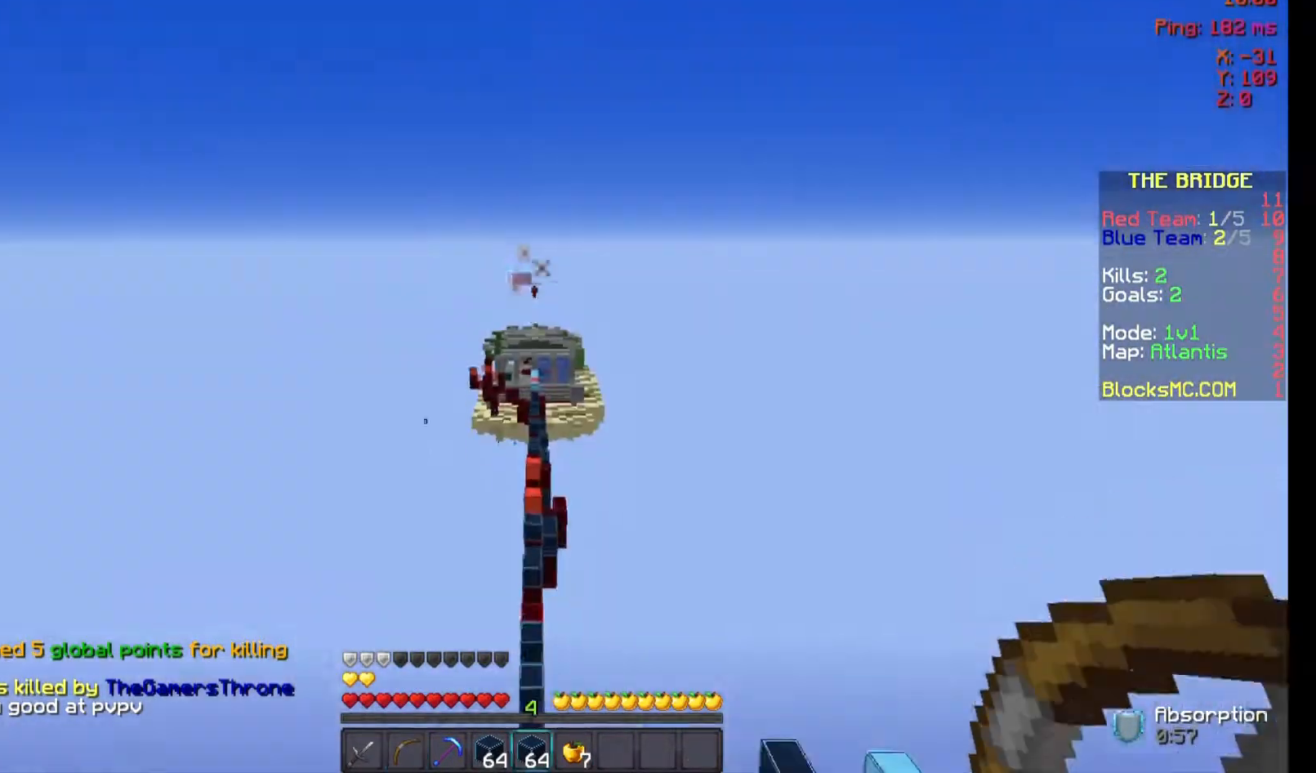
{"keys": ["space", "w"], "mouse": [], "events": [[67, "mouse_left", "down"], [167, "mouse_left", "up"], [267, "mouse_left", "down"], [367, "mouse_left", "up"], [467, "mouse_left", "down"], [467, "space", "down"], [500, "mouse_left", "up"]]}
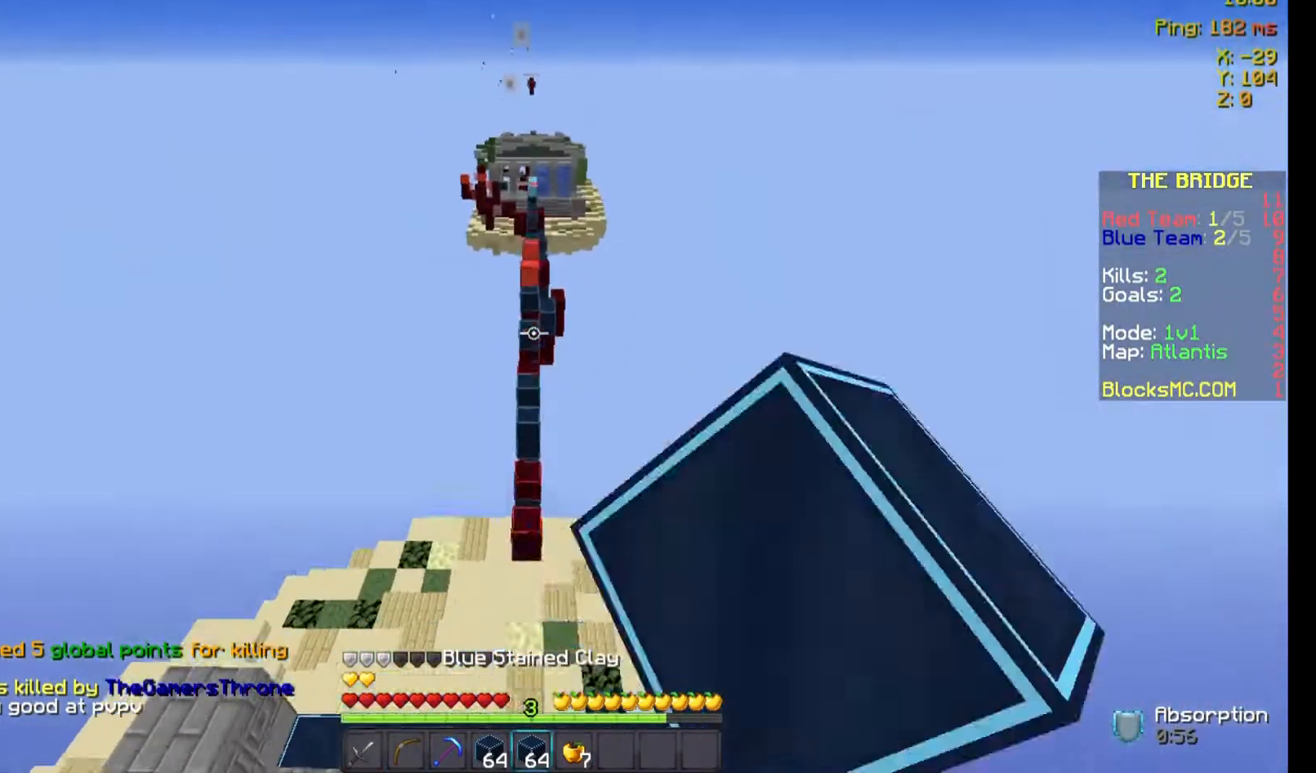
{"keys": ["space", "w"], "mouse": ["left"], "events": [[100, "mouse_left", "down"], [200, "mouse_left", "up"], [300, "mouse_left", "down"], [367, "mouse_left", "up"], [467, "mouse_left", "down"]]}
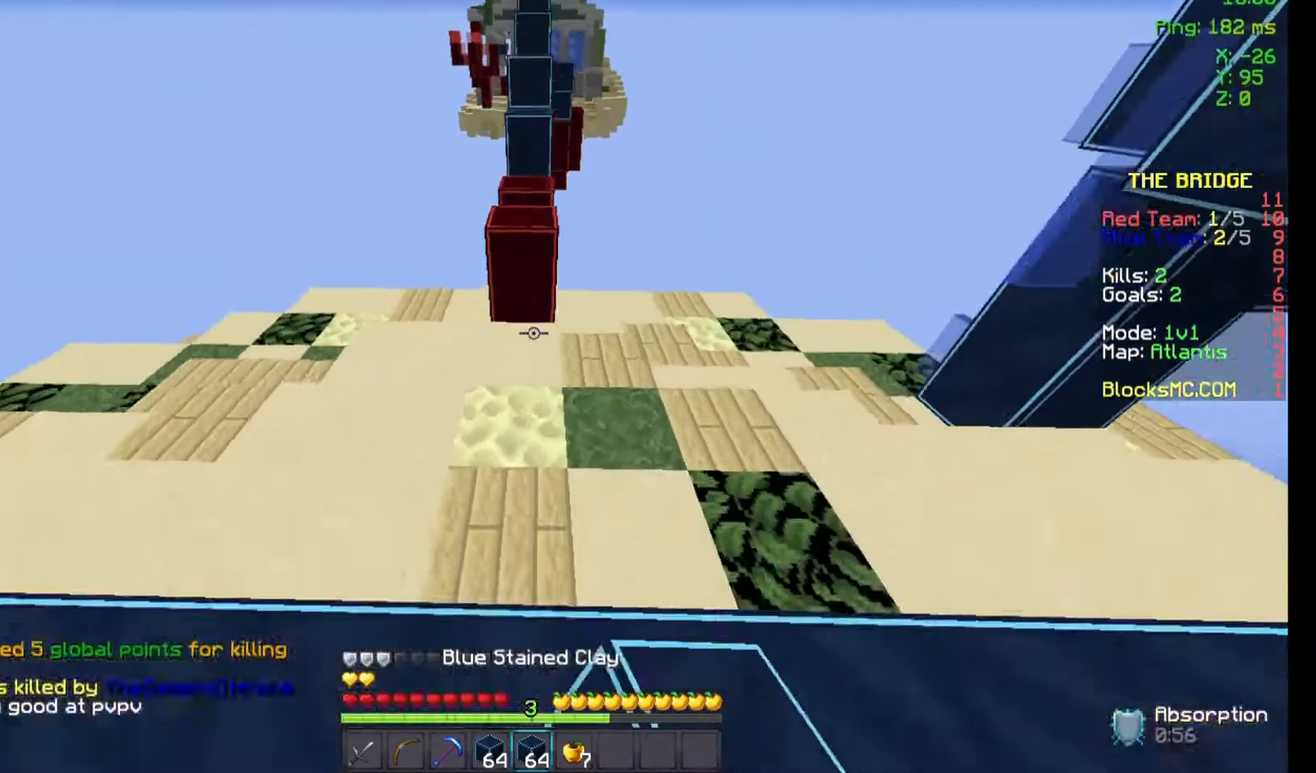
{"keys": ["space", "w"], "mouse": ["right"], "events": [[100, "mouse_left", "up"], [467, "mouse_right", "down"]]}
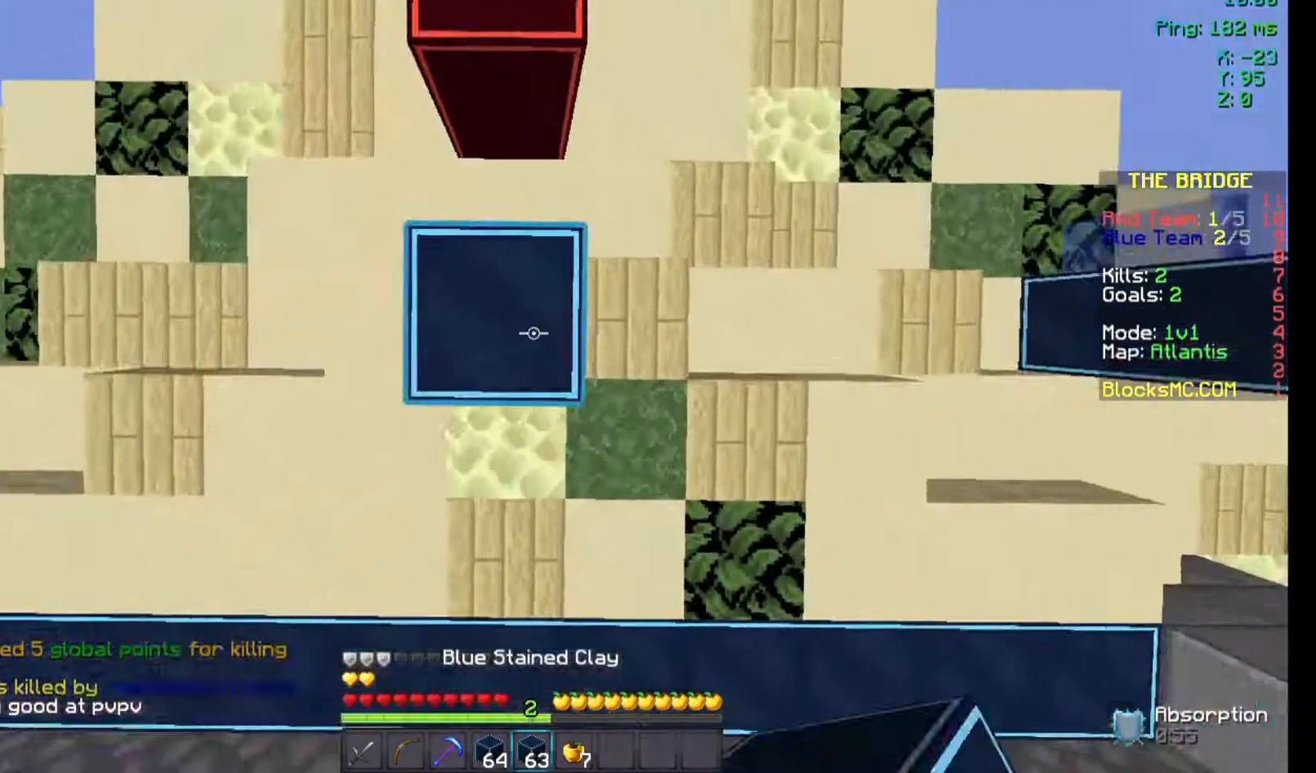
{"keys": ["space", "w"], "mouse": [], "events": [[67, "mouse_right", "up"], [367, "mouse_right", "down"], [467, "mouse_right", "up"]]}
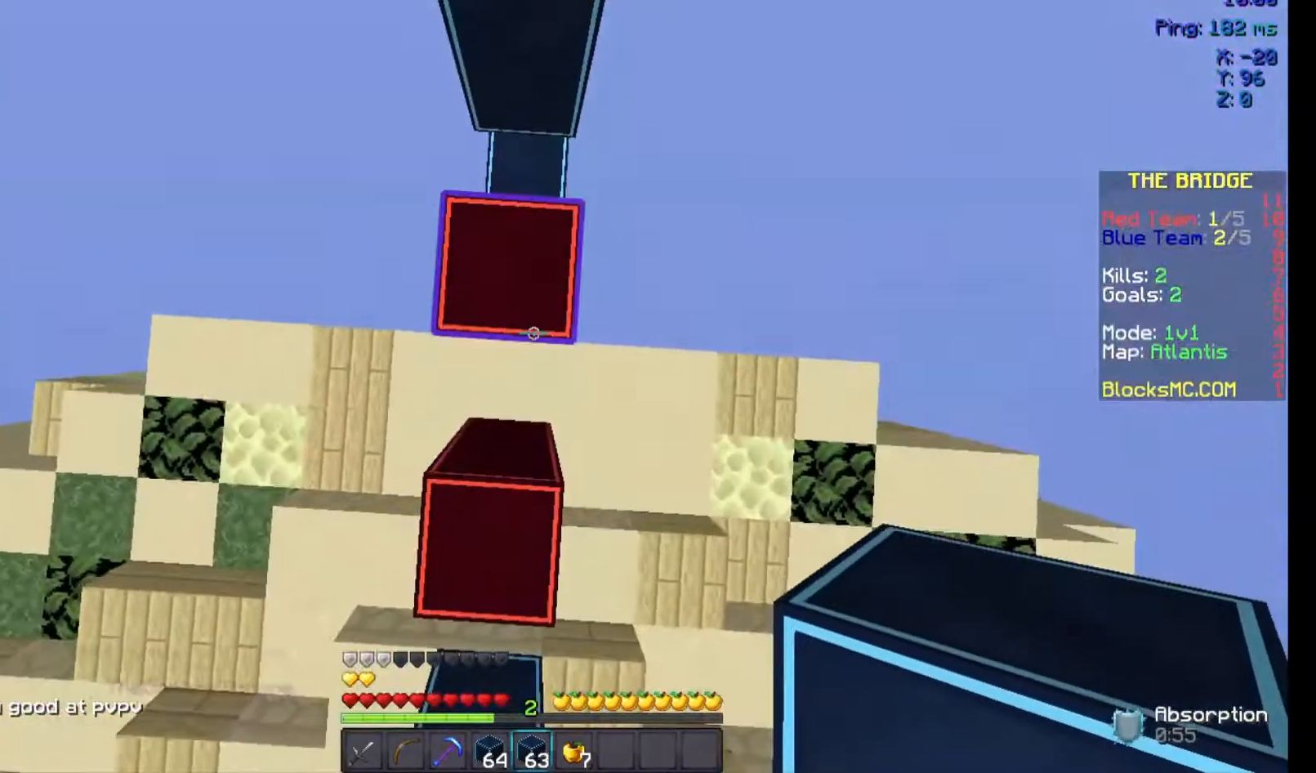
{"keys": ["space", "w"], "mouse": ["right"], "events": [[33, "mouse_right", "down"], [100, "mouse_right", "up"], [200, "mouse_right", "down"], [267, "mouse_right", "up"], [300, "mouse_right", "down"], [367, "mouse_right", "up"], [400, "mouse_right", "down"], [467, "mouse_right", "up"], [500, "mouse_right", "down"]]}